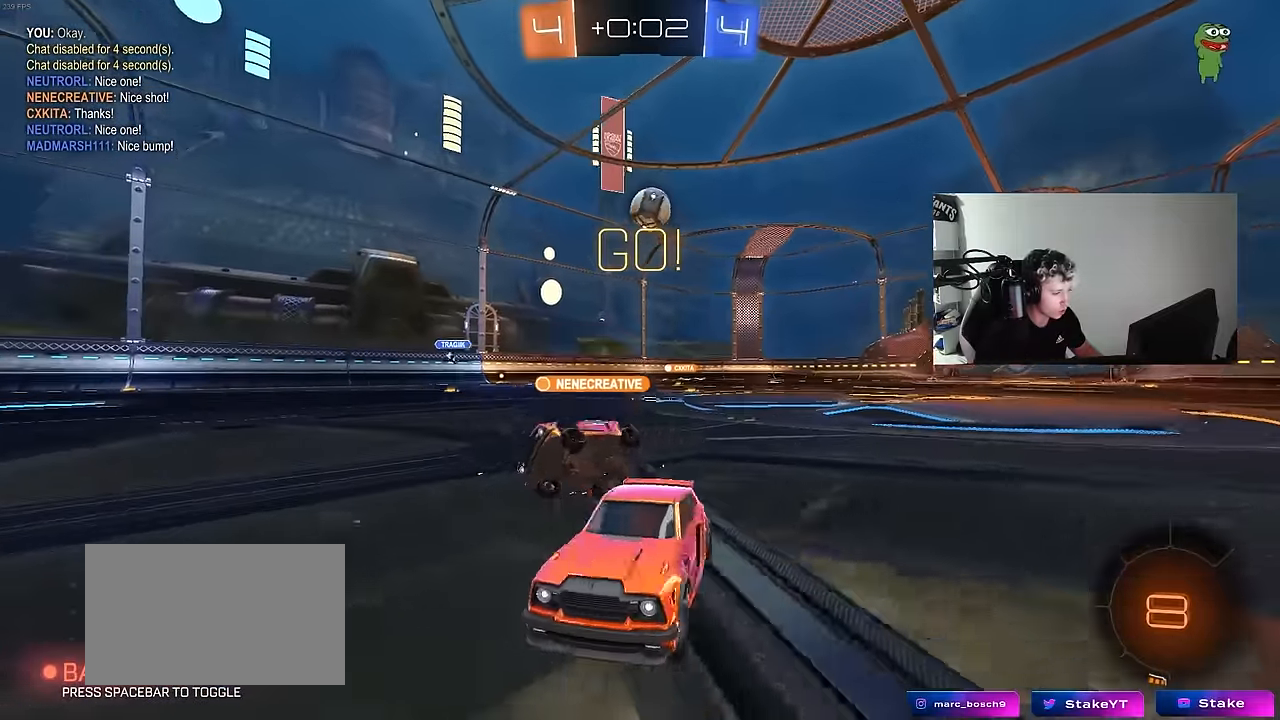
Gameplay with keyboard and mouse; each line is a JSON object with the keys and mouse buttons held at the frame after it. "events" lists presses ("down") and releases ("up") of "1", "2", "3", "4", "5", "a", "alt", "c", "caps_lock", "ctrl", "d", "e", "f", "g", "q", "r", "s", "shift", "space", "t", "tab", "v", "w", "x", "z", "mouse_left", "mouse_wheel" and "mouse_right" between this image and that frame as [ms after this image, input, new state], when the widget could be followed in between. "mouse_left", "mouse_wheel", "mouse_right" = the "left", "wheel", "right" buttons of the "mouse" list. No other keys are recorded. "wheel" means that the mouse wheel is clicked or scrolled. "mouse_move" is the direction in which the mouse moves at that frame (one of eight, or "still"), when it could be read.
{"keys": ["a", "space", "w"], "mouse": [], "mouse_move": "still", "events": [[66, "shift", "up"], [383, "shift", "down"], [383, "space", "down"], [483, "shift", "up"]]}
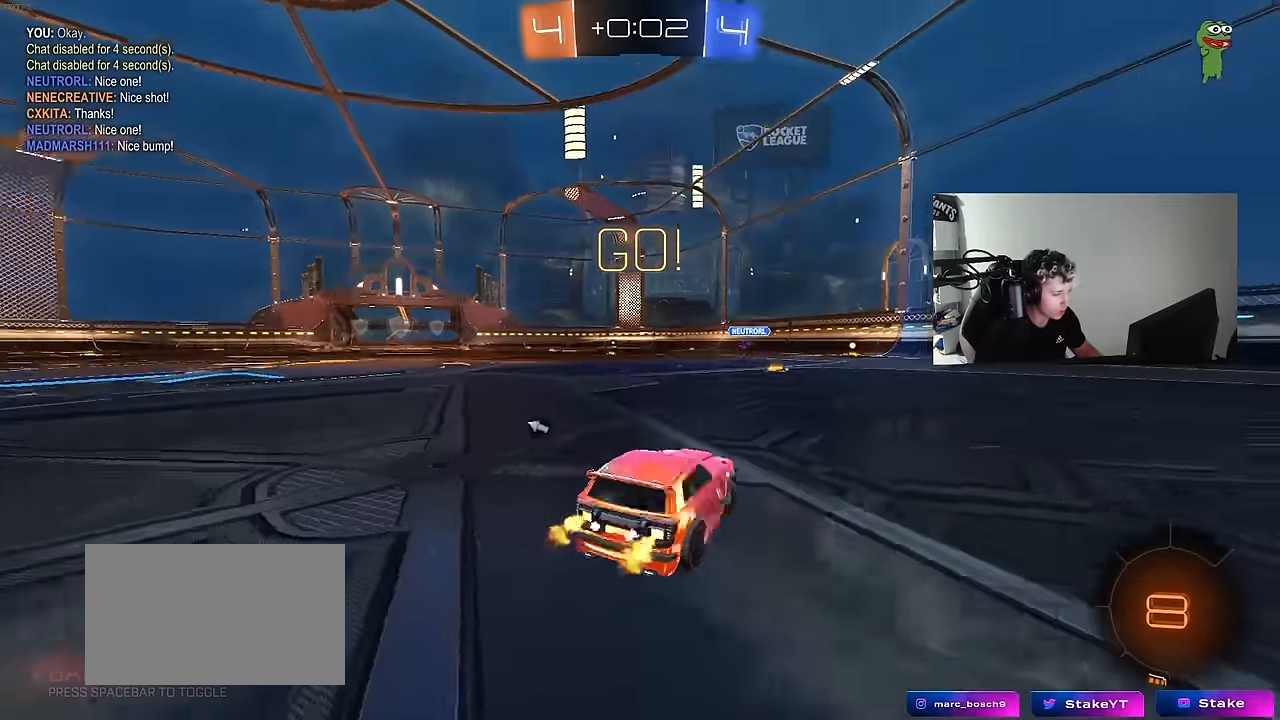
{"keys": ["w"], "mouse": ["left"], "mouse_move": "still", "events": [[33, "space", "up"], [216, "a", "up"], [316, "d", "down"], [316, "mouse_left", "down"], [450, "d", "up"]]}
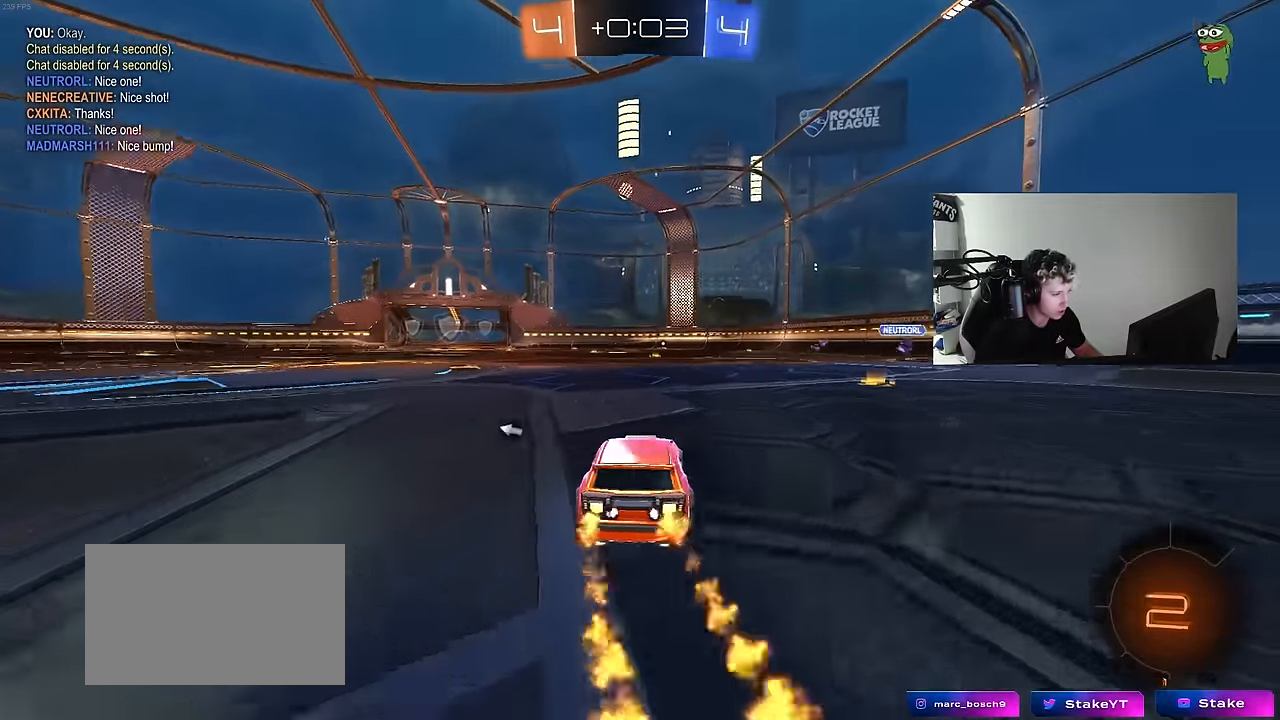
{"keys": ["w"], "mouse": [], "mouse_move": "up-right", "events": [[50, "mouse_right", "down"], [133, "mouse_right", "up"], [183, "mouse_right", "down"], [233, "space", "down"], [283, "mouse_left", "up"], [350, "mouse_right", "up"], [366, "space", "up"]]}
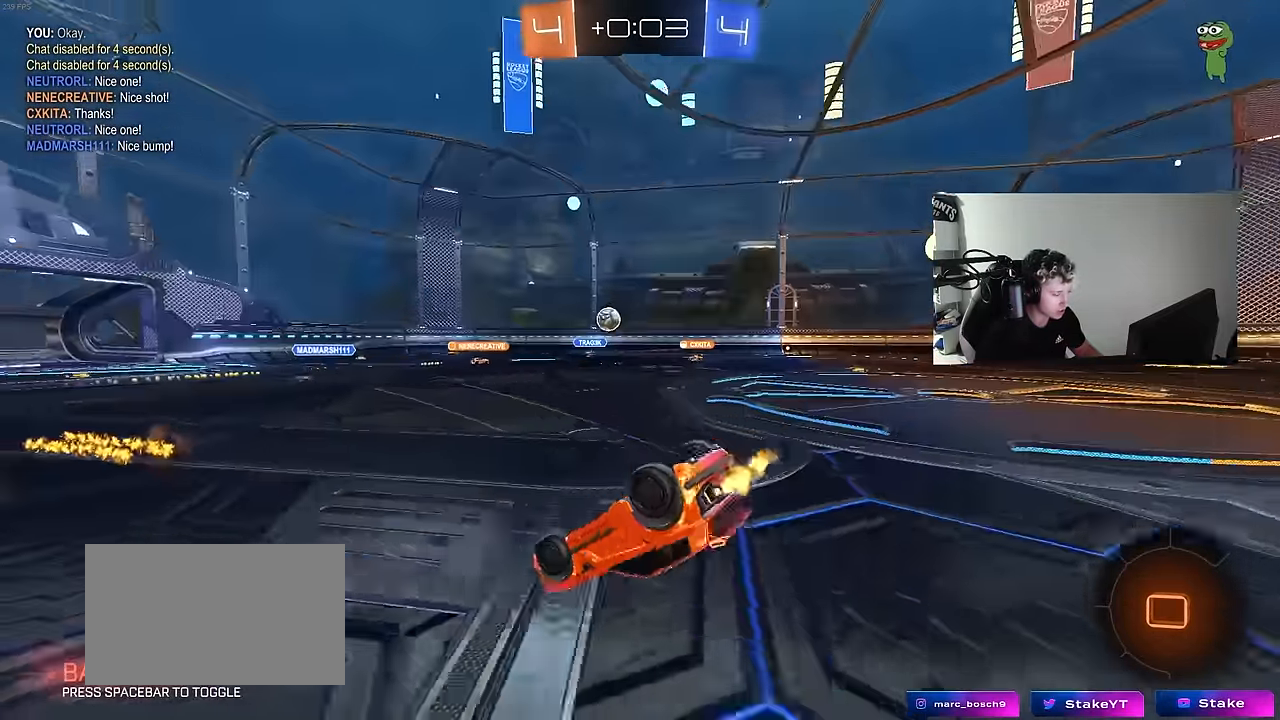
{"keys": [], "mouse": [], "mouse_move": "still", "events": [[350, "w", "up"]]}
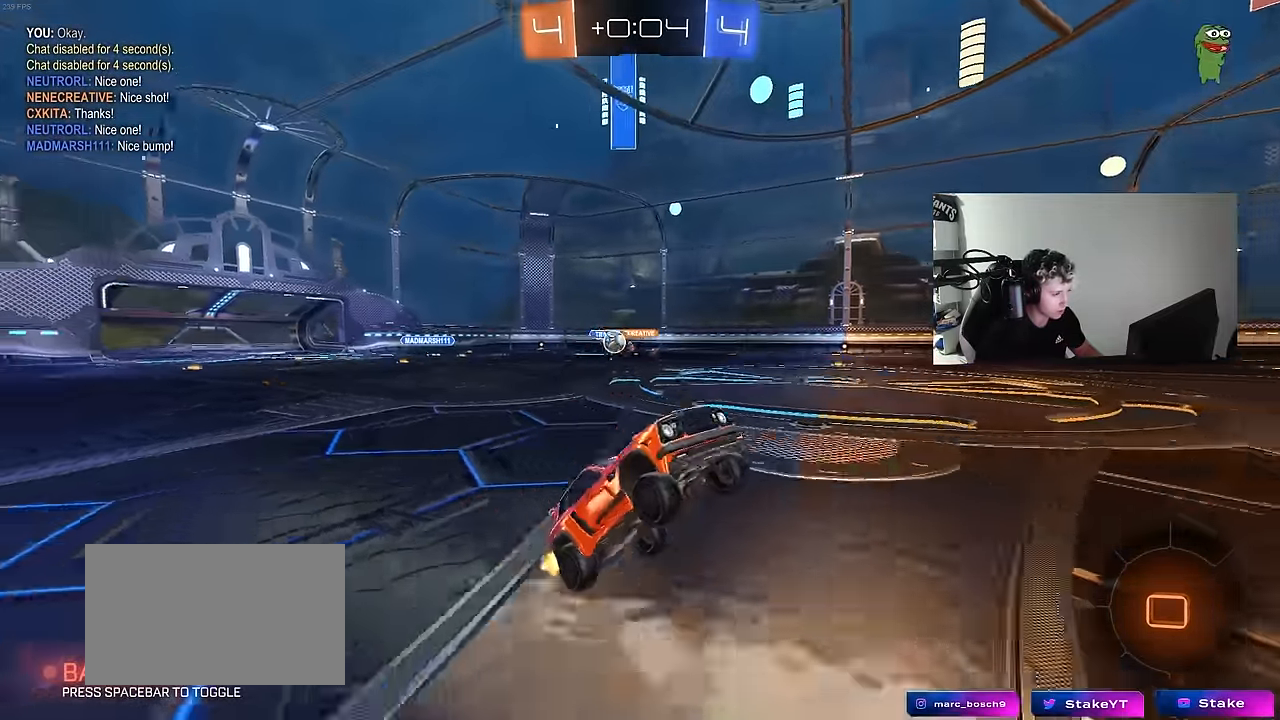
{"keys": ["w"], "mouse": [], "mouse_move": "still", "events": [[316, "w", "down"], [366, "a", "down"], [400, "a", "up"], [400, "mouse_right", "down"], [500, "mouse_right", "up"]]}
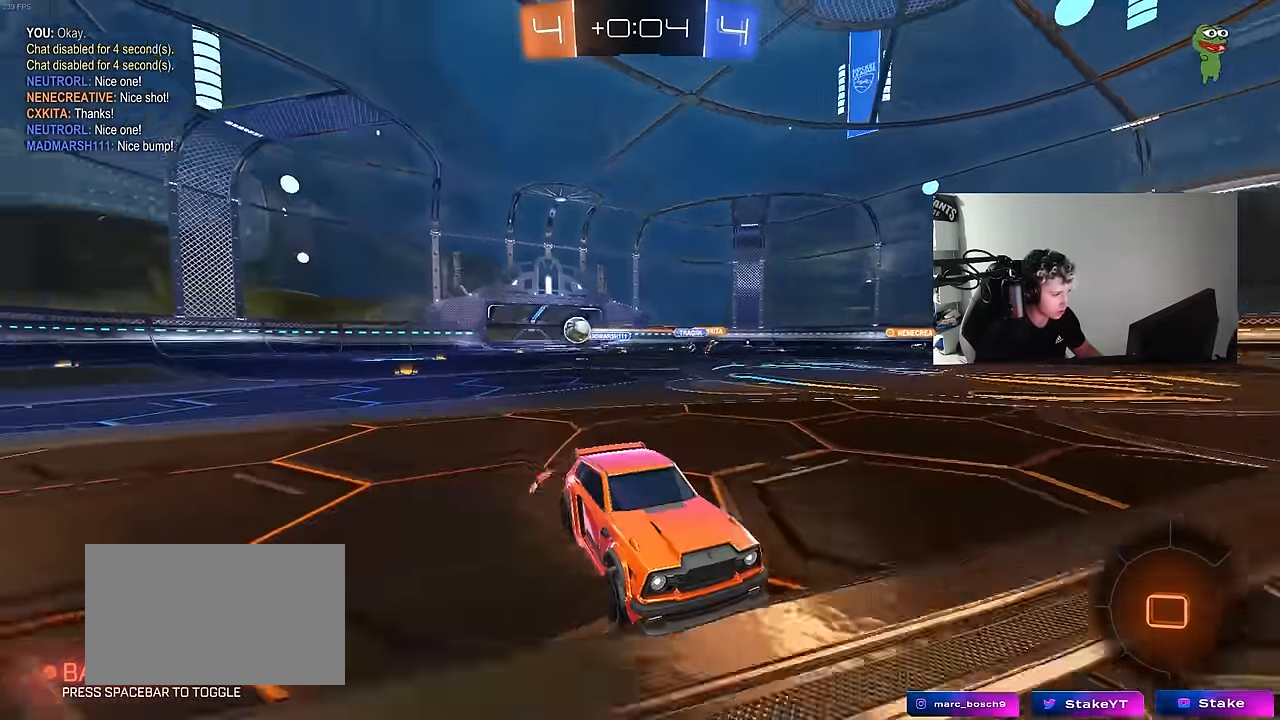
{"keys": ["w"], "mouse": [], "mouse_move": "still", "events": [[50, "mouse_right", "down"], [233, "mouse_right", "up"]]}
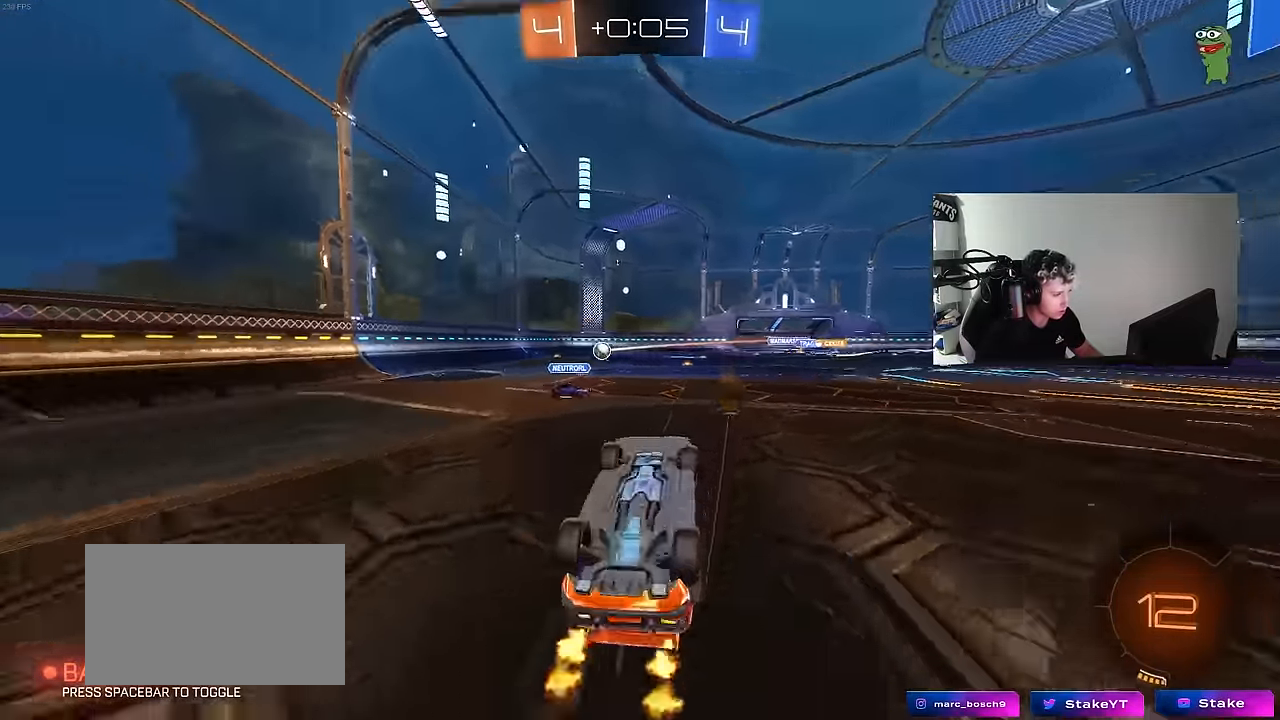
{"keys": [], "mouse": [], "mouse_move": "still", "events": [[16, "space", "down"], [16, "w", "up"], [200, "space", "up"]]}
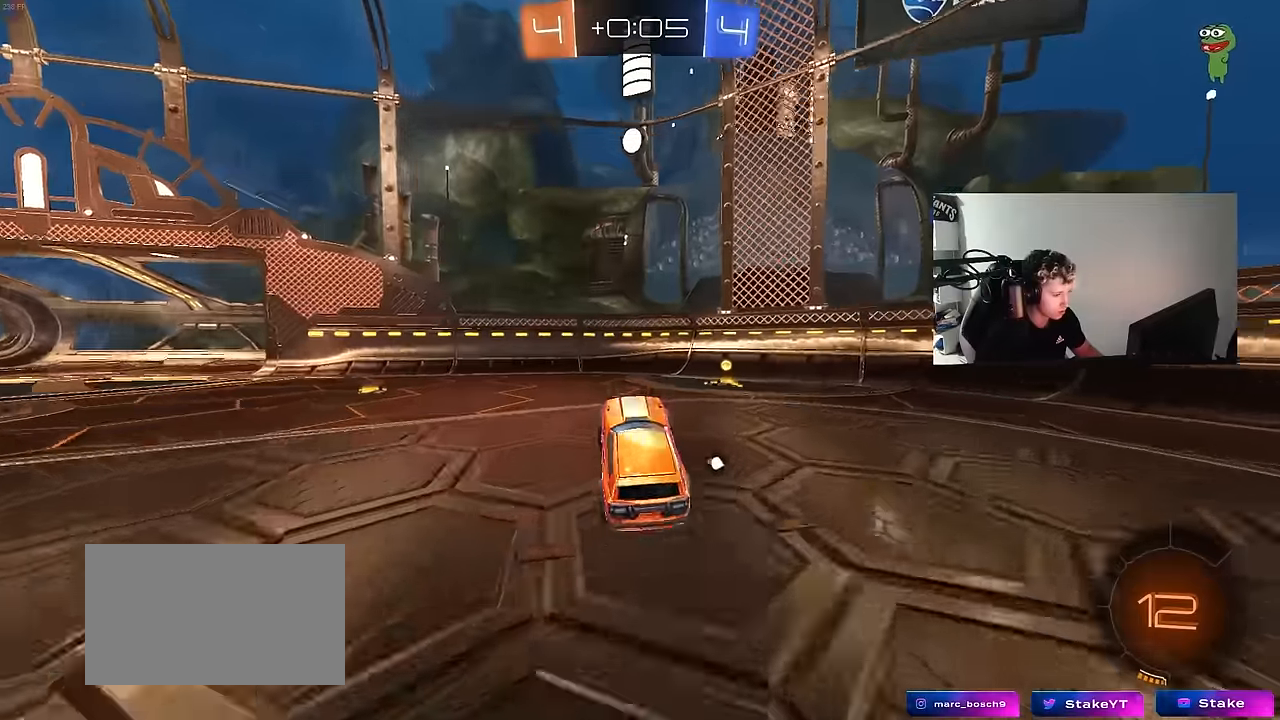
{"keys": ["d", "w"], "mouse": [], "mouse_move": "still", "events": [[33, "d", "down"], [33, "w", "down"], [117, "space", "down"], [217, "shift", "down"], [267, "space", "up"], [367, "shift", "up"]]}
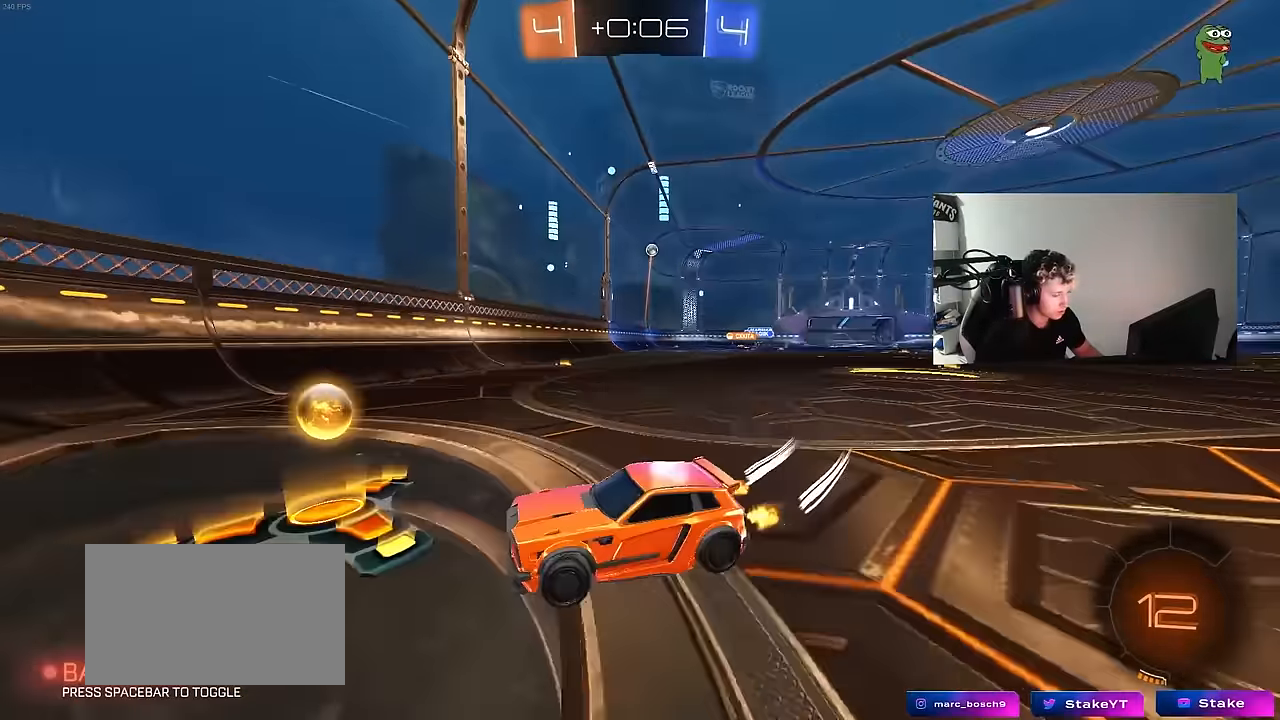
{"keys": ["d", "w"], "mouse": [], "mouse_move": "still", "events": [[233, "shift", "down"], [333, "shift", "up"]]}
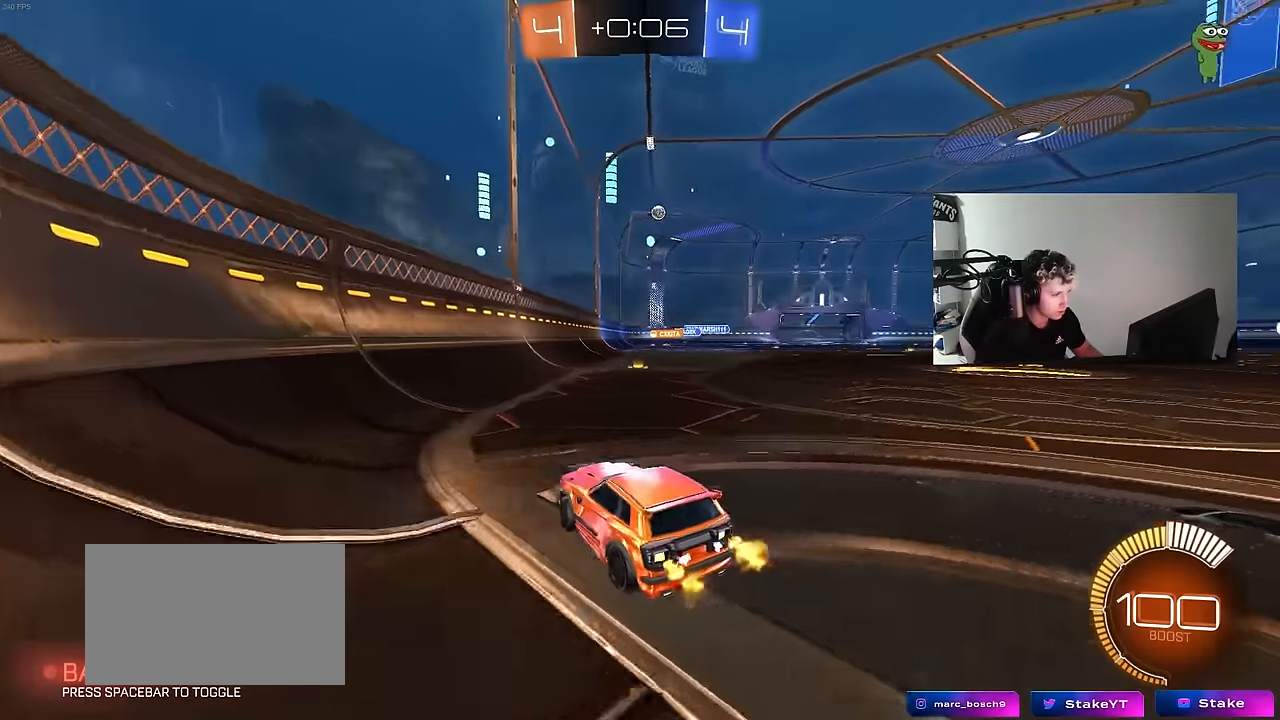
{"keys": ["w"], "mouse": ["left"], "mouse_move": "still", "events": [[17, "d", "up"], [250, "d", "down"], [250, "mouse_left", "down"], [383, "d", "up"]]}
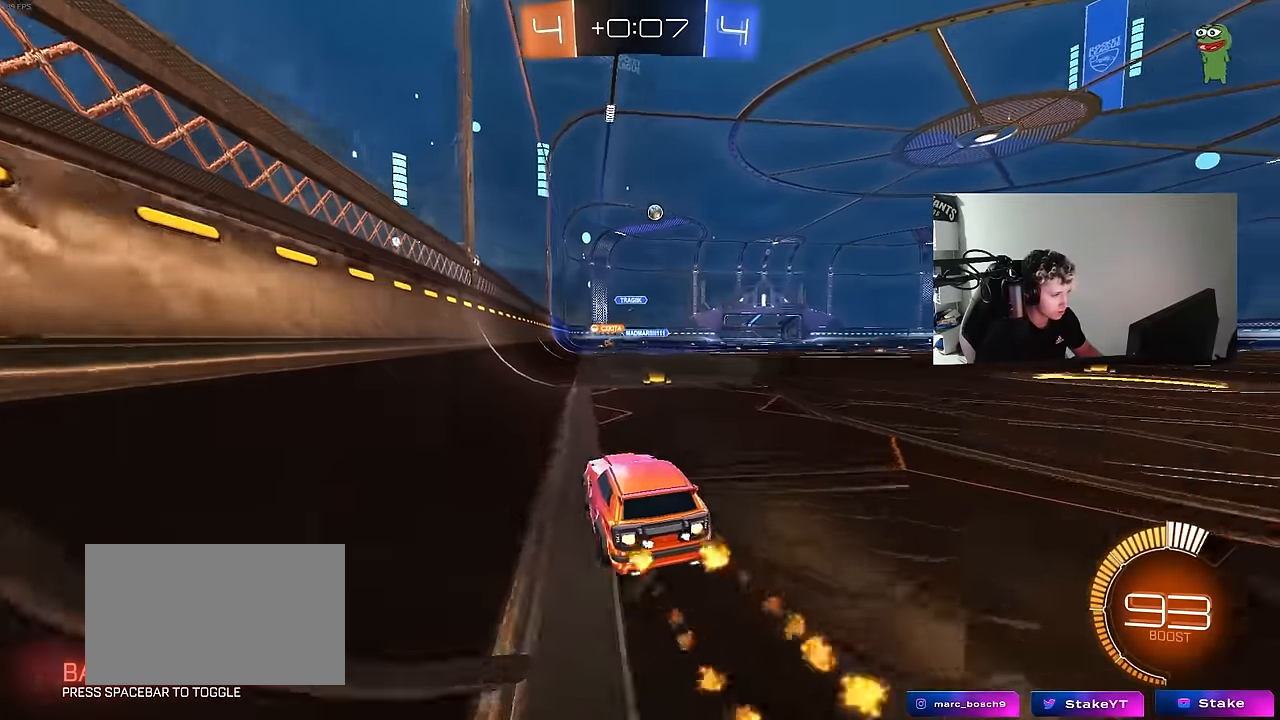
{"keys": ["d", "w"], "mouse": [], "mouse_move": "still", "events": [[33, "d", "down"], [117, "mouse_left", "up"], [117, "shift", "down"], [217, "shift", "up"]]}
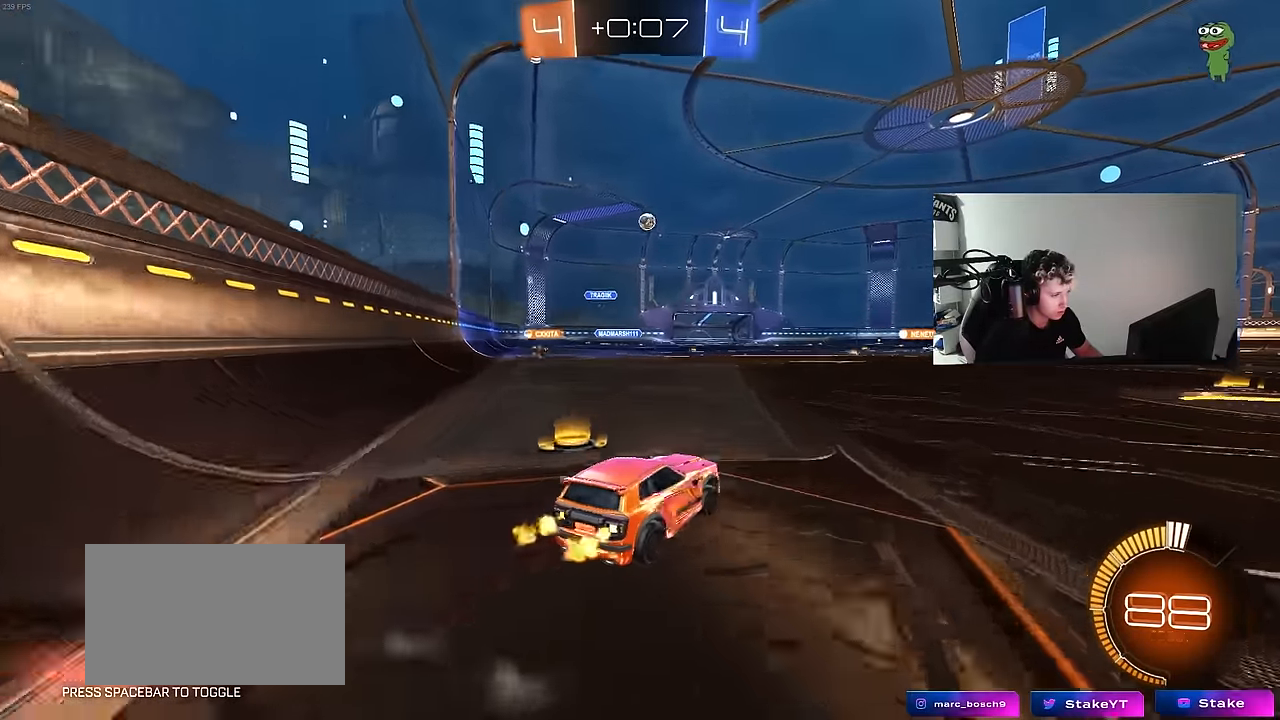
{"keys": ["w"], "mouse": ["left"], "mouse_move": "still", "events": [[50, "mouse_left", "down"], [100, "d", "up"], [283, "a", "down"], [417, "a", "up"]]}
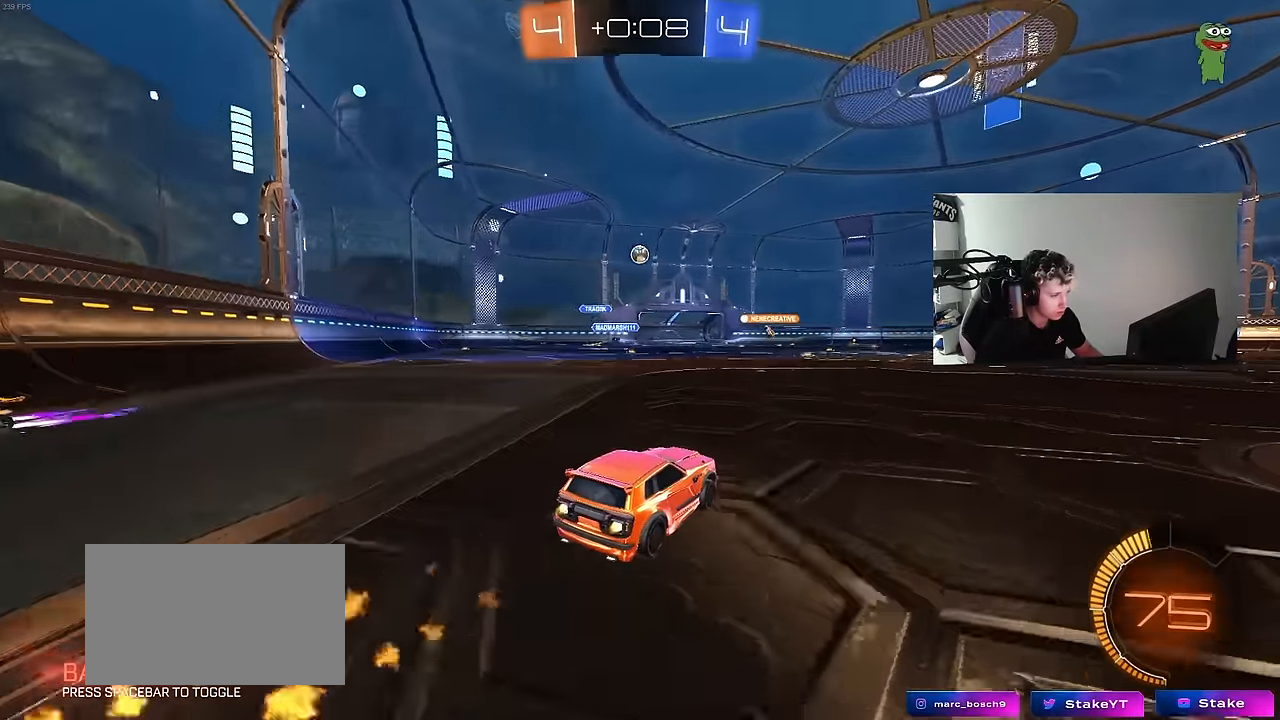
{"keys": ["w"], "mouse": ["left"], "mouse_move": "still", "events": [[67, "mouse_left", "up"], [350, "mouse_left", "down"]]}
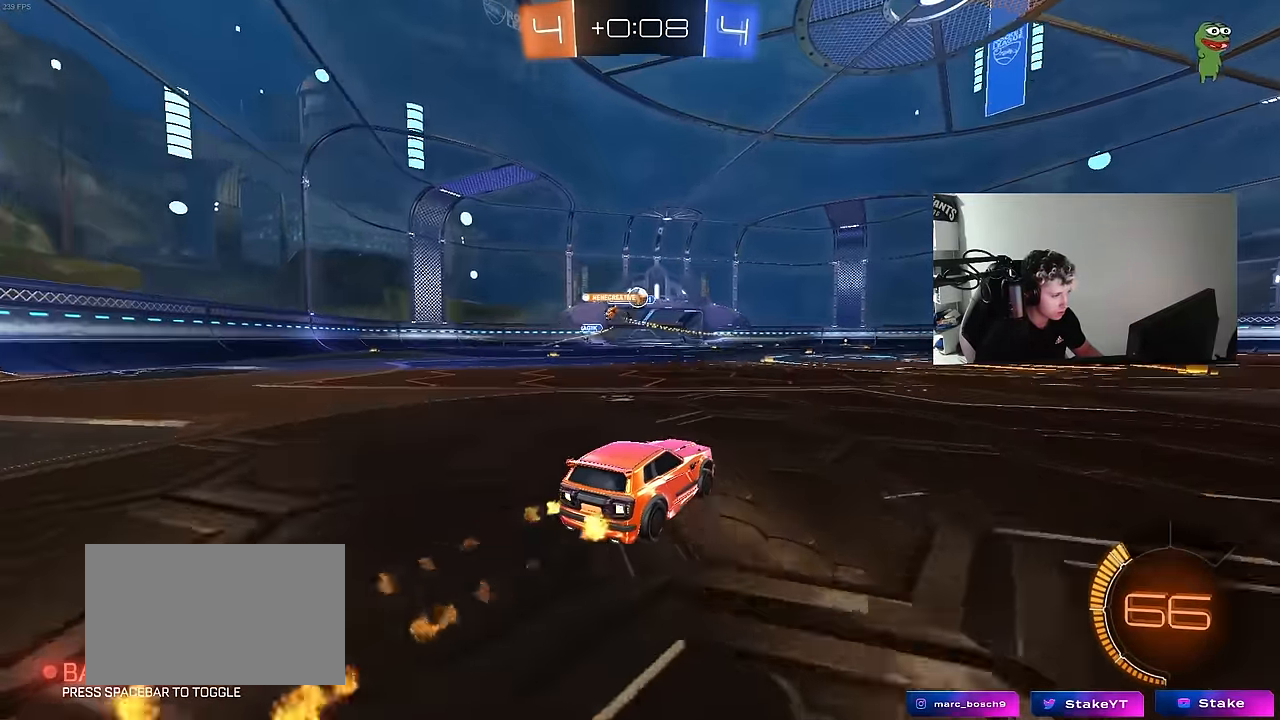
{"keys": ["d", "w"], "mouse": [], "mouse_move": "still", "events": [[33, "mouse_left", "up"], [267, "d", "down"], [367, "shift", "down"], [400, "shift", "up"]]}
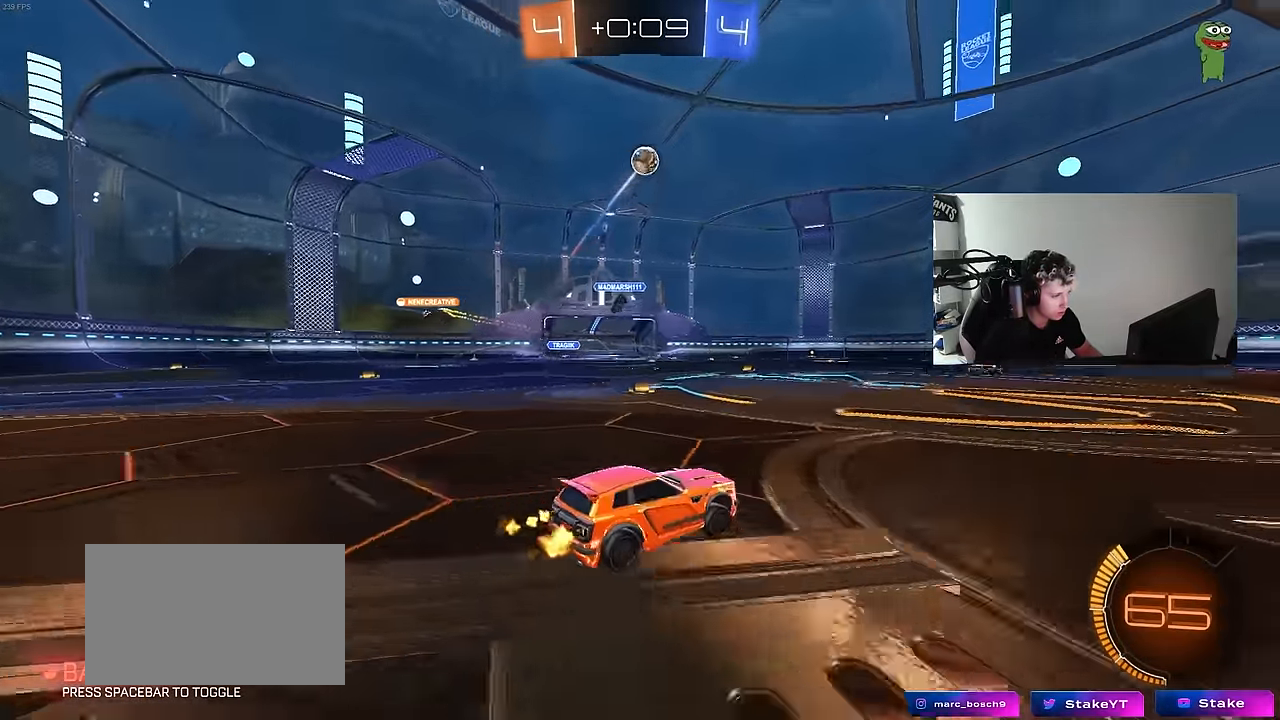
{"keys": ["a", "w"], "mouse": [], "mouse_move": "still", "events": [[50, "w", "up"], [283, "d", "up"], [333, "a", "down"], [333, "w", "down"], [367, "shift", "down"], [467, "shift", "up"]]}
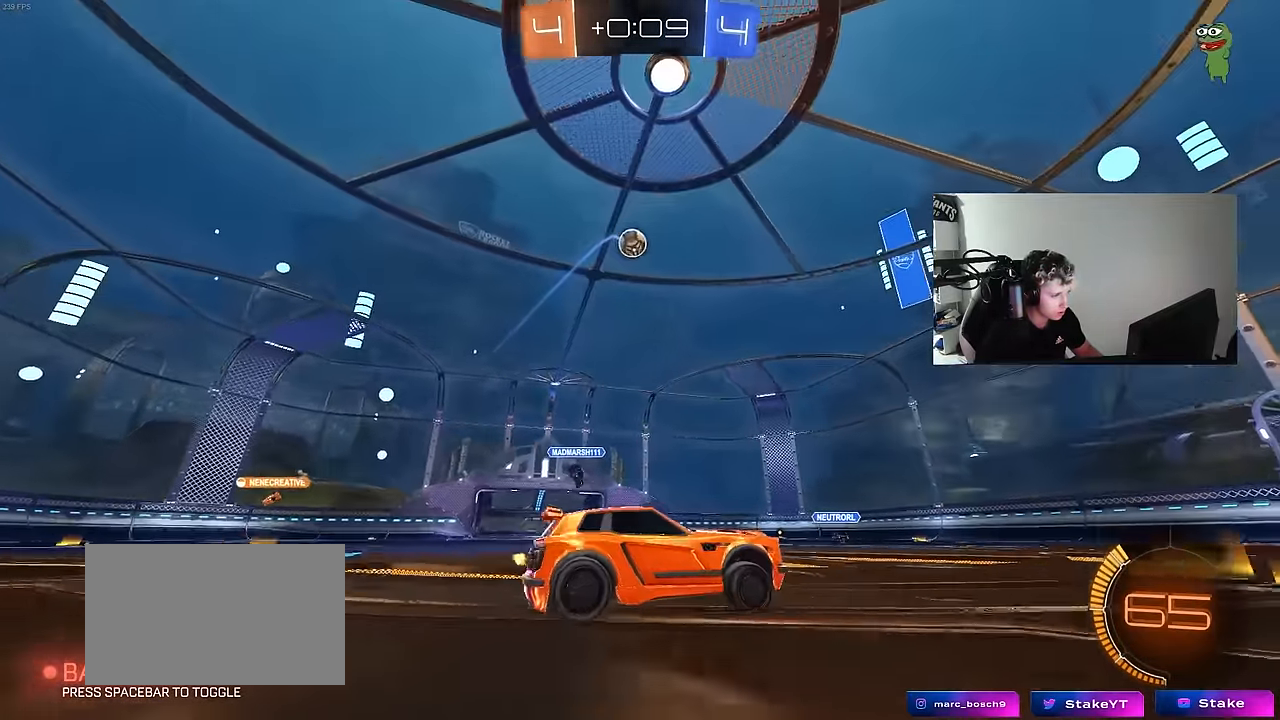
{"keys": [], "mouse": ["left", "right"], "mouse_move": "still", "events": [[250, "mouse_right", "down"], [250, "w", "up"], [300, "mouse_left", "down"], [300, "s", "down"], [350, "d", "down"], [383, "a", "up"], [383, "d", "up"], [383, "s", "up"], [383, "shift", "down"], [433, "mouse_right", "up"], [433, "shift", "up"], [483, "mouse_right", "down"]]}
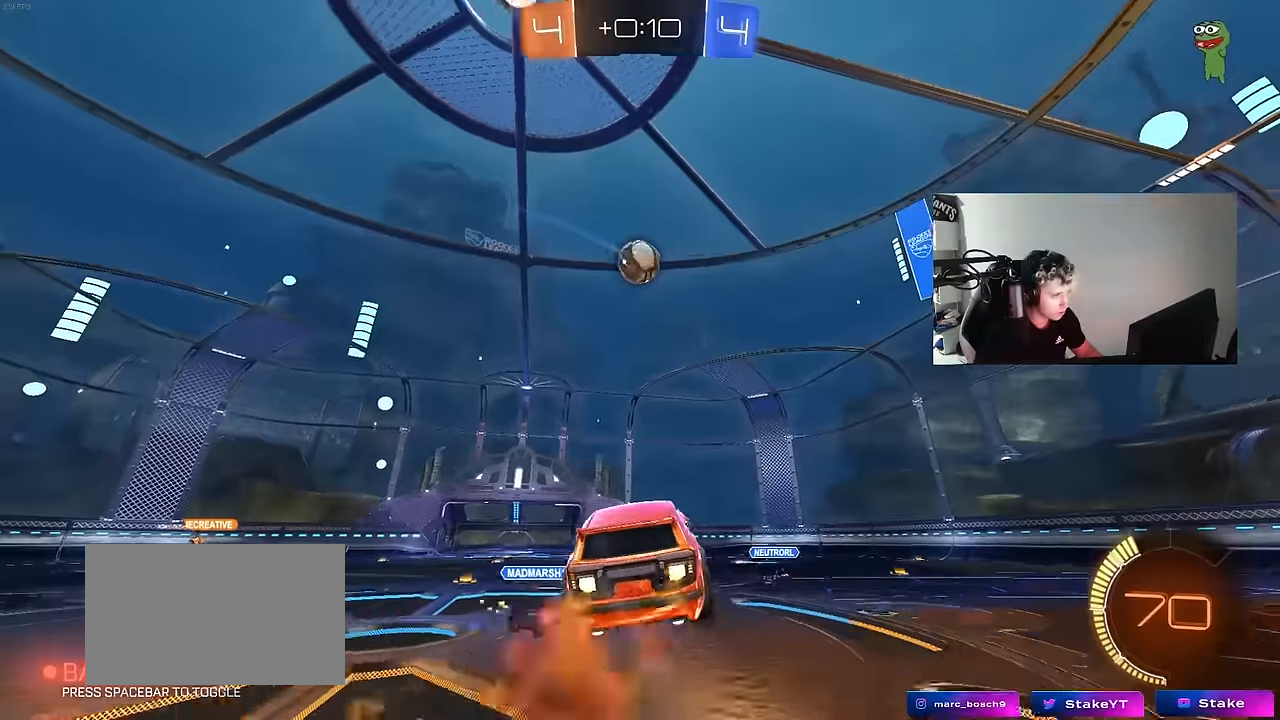
{"keys": ["d"], "mouse": ["left"], "mouse_move": "still", "events": [[83, "d", "down"], [83, "mouse_right", "up"], [116, "w", "down"], [216, "a", "down"], [216, "d", "up"], [266, "w", "up"], [316, "a", "up"], [366, "d", "down"], [366, "w", "down"], [450, "w", "up"]]}
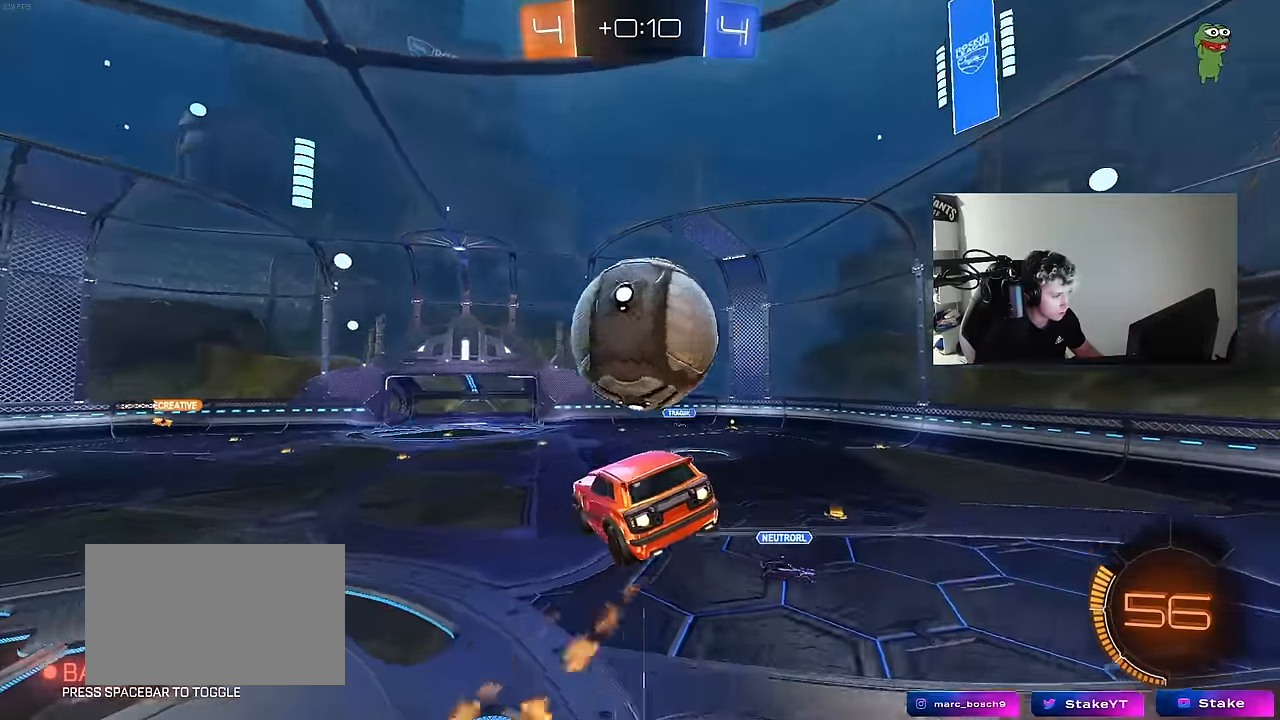
{"keys": ["a", "d", "s"], "mouse": ["left"], "mouse_move": "still", "events": [[100, "d", "up"], [133, "s", "down"], [283, "d", "down"], [466, "a", "down"]]}
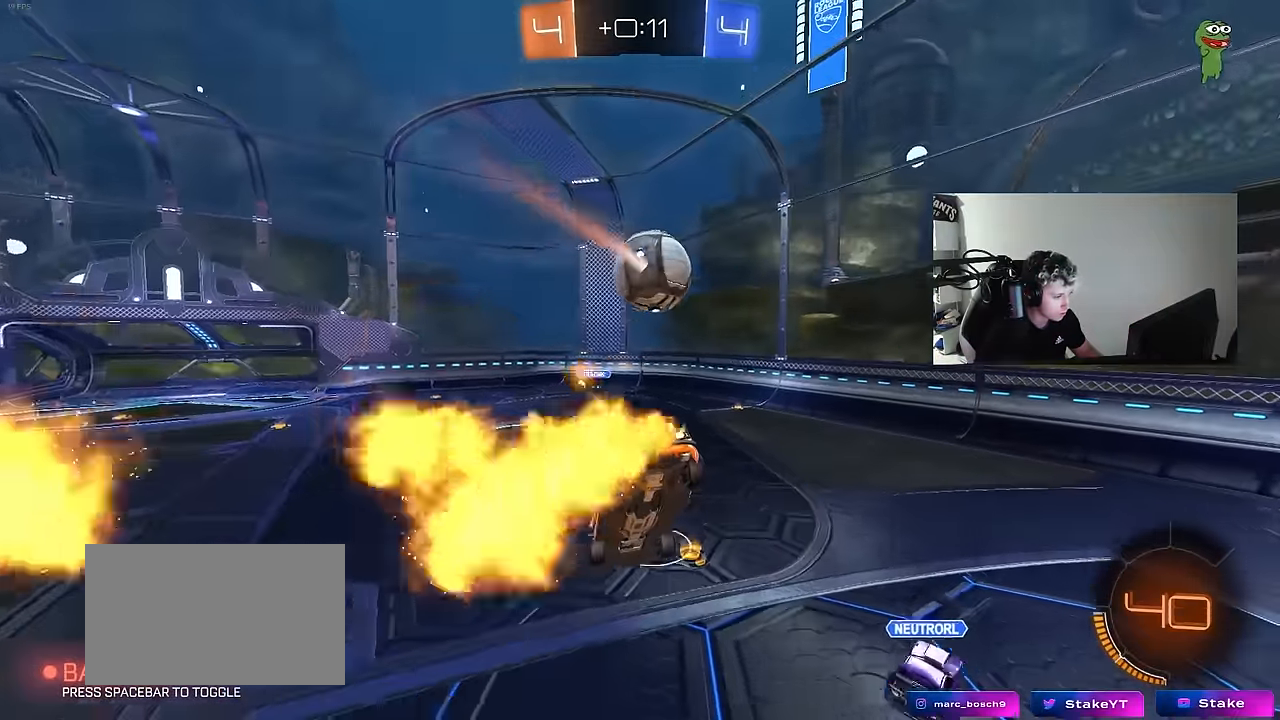
{"keys": ["d", "w"], "mouse": [], "mouse_move": "still", "events": [[16, "d", "up"], [100, "d", "down"], [150, "shift", "down"], [200, "a", "up"], [200, "s", "up"], [200, "shift", "up"], [250, "d", "up"], [383, "d", "down"], [433, "mouse_left", "up"], [433, "w", "down"]]}
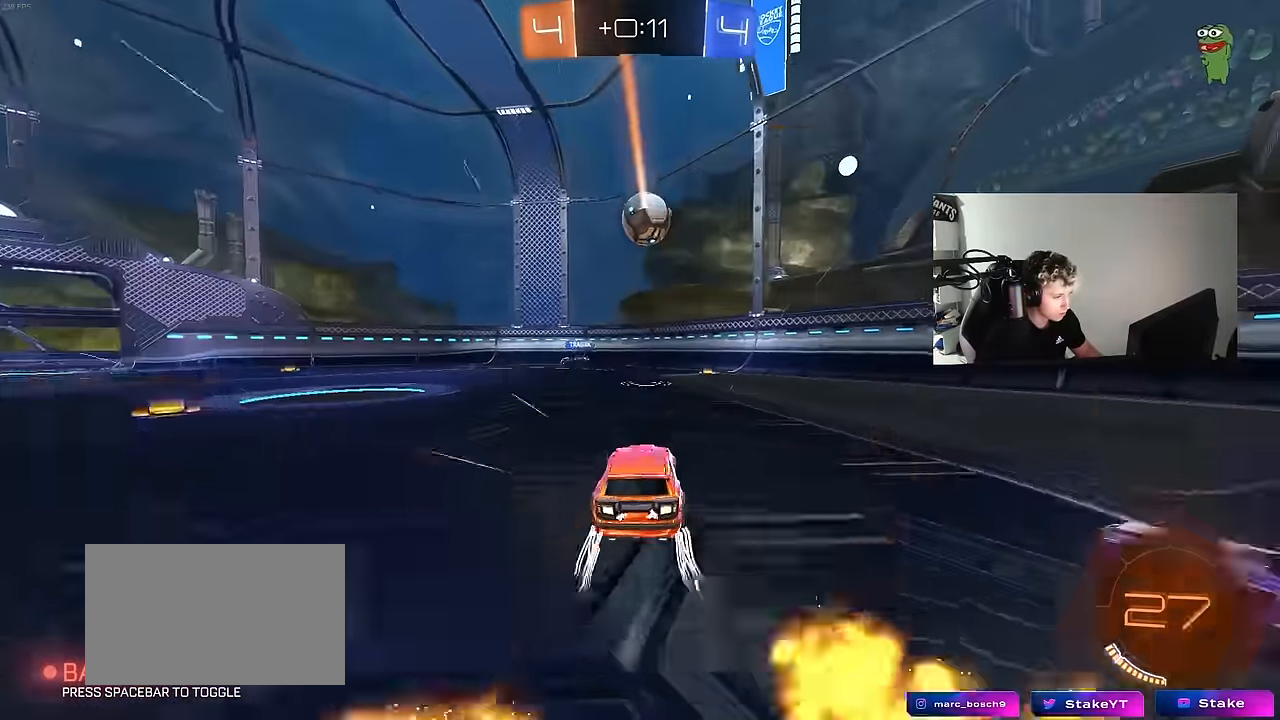
{"keys": ["d", "w"], "mouse": ["left"], "mouse_move": "up-left", "events": [[33, "d", "up"], [166, "d", "down"], [366, "d", "up"], [500, "d", "down"], [500, "mouse_left", "down"]]}
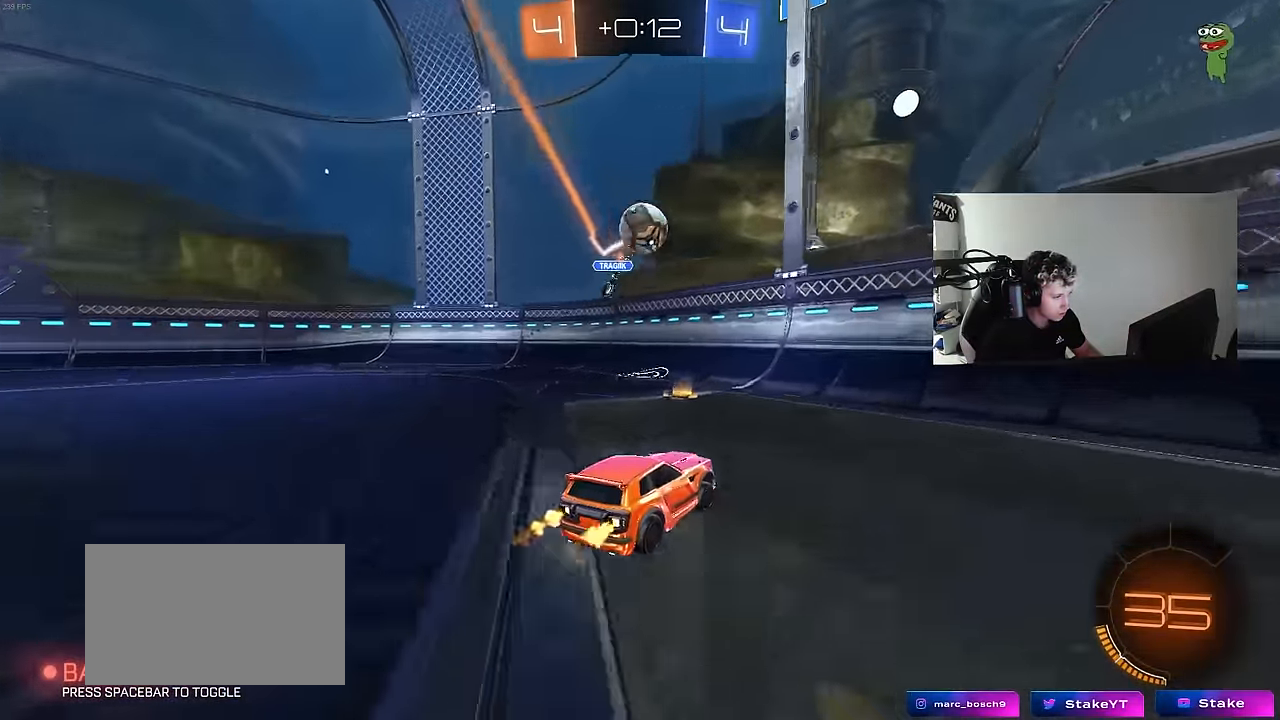
{"keys": ["a", "w"], "mouse": ["left"], "mouse_move": "still", "events": [[100, "d", "up"], [133, "a", "down"], [233, "mouse_left", "up"], [233, "shift", "down"], [333, "mouse_left", "down"], [333, "shift", "up"]]}
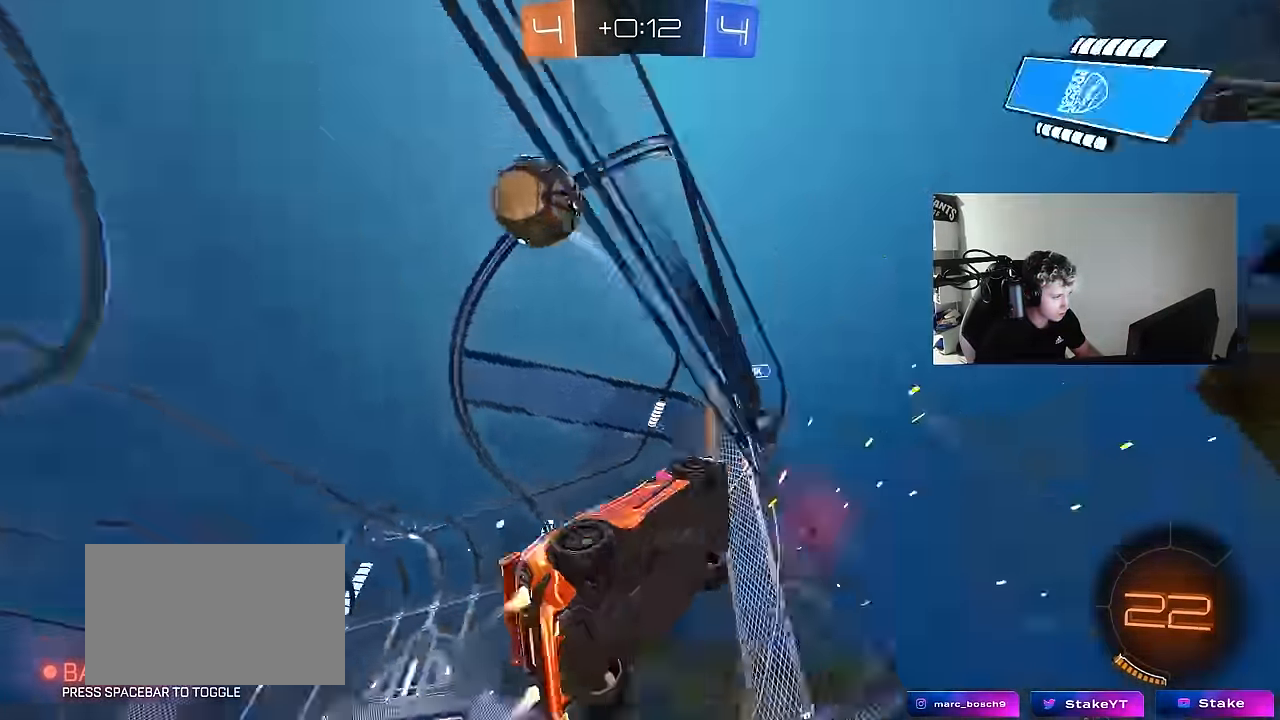
{"keys": ["d", "w"], "mouse": [], "mouse_move": "still", "events": [[16, "a", "up"], [16, "d", "down"], [16, "w", "up"], [66, "w", "down"], [250, "shift", "down"], [350, "shift", "up"], [383, "mouse_left", "up"]]}
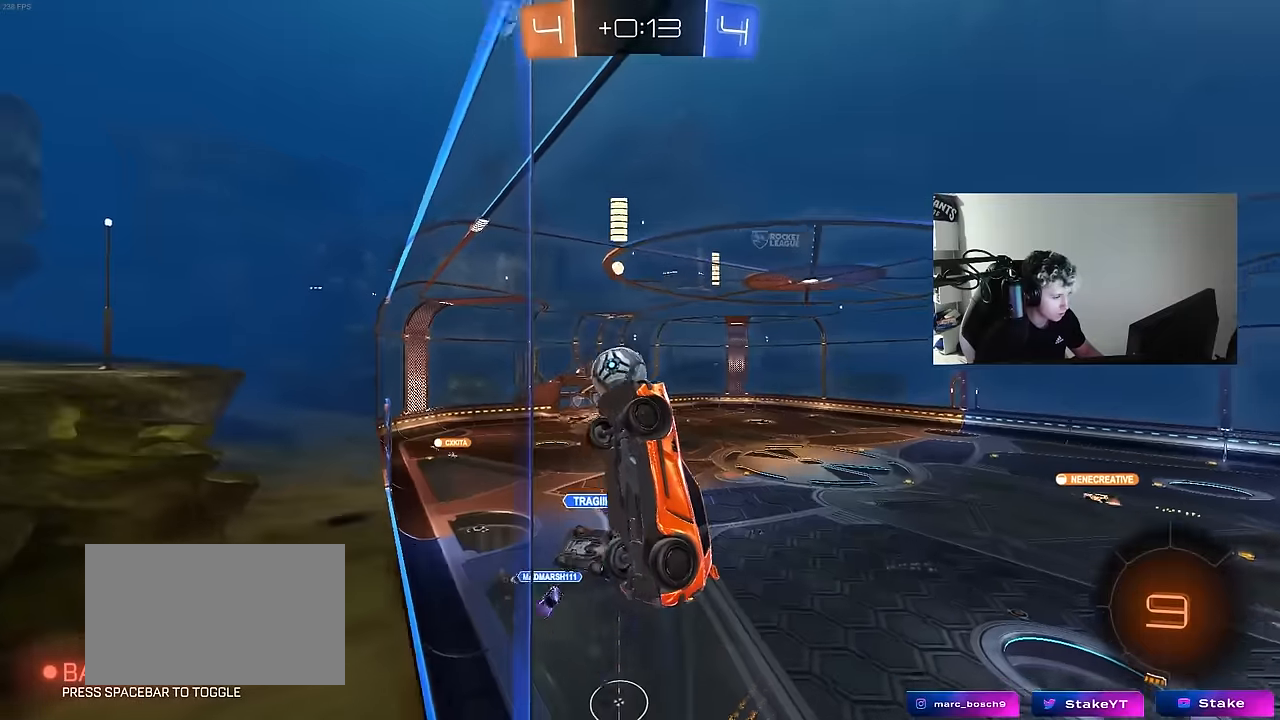
{"keys": ["d", "w"], "mouse": ["left"], "mouse_move": "still", "events": [[83, "shift", "down"], [116, "shift", "up"], [500, "mouse_left", "down"]]}
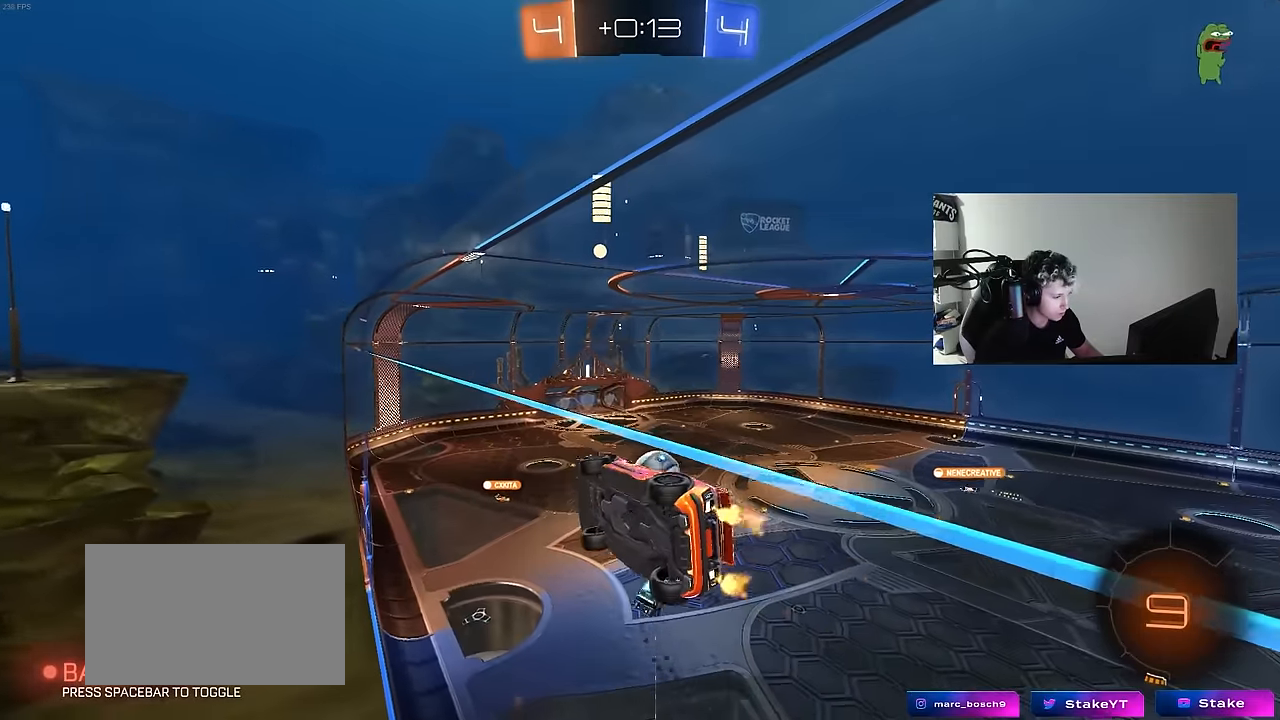
{"keys": [], "mouse": ["right"], "mouse_move": "still", "events": [[100, "d", "up"], [283, "d", "down"], [366, "d", "up"], [466, "mouse_left", "up"], [466, "mouse_right", "down"], [466, "w", "up"]]}
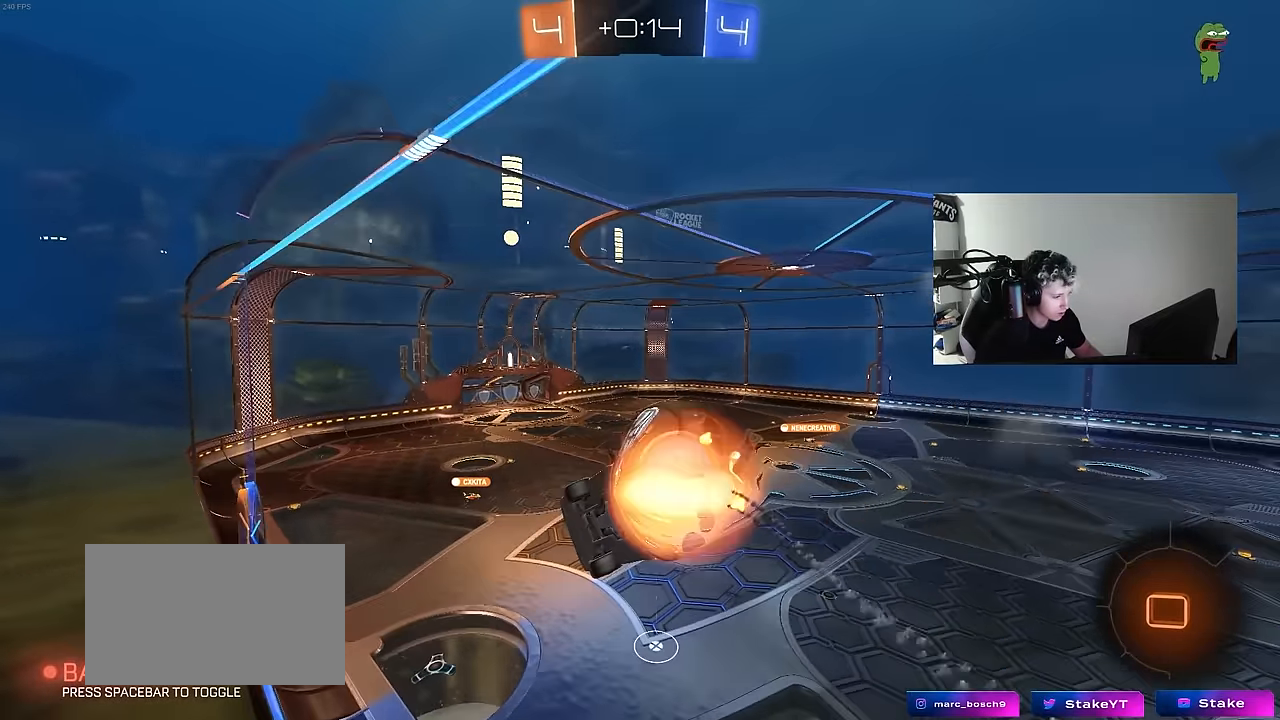
{"keys": [], "mouse": [], "mouse_move": "still", "events": [[66, "shift", "down"], [116, "a", "down"], [150, "mouse_right", "up"], [150, "s", "down"], [300, "shift", "up"], [383, "a", "up"], [433, "s", "up"]]}
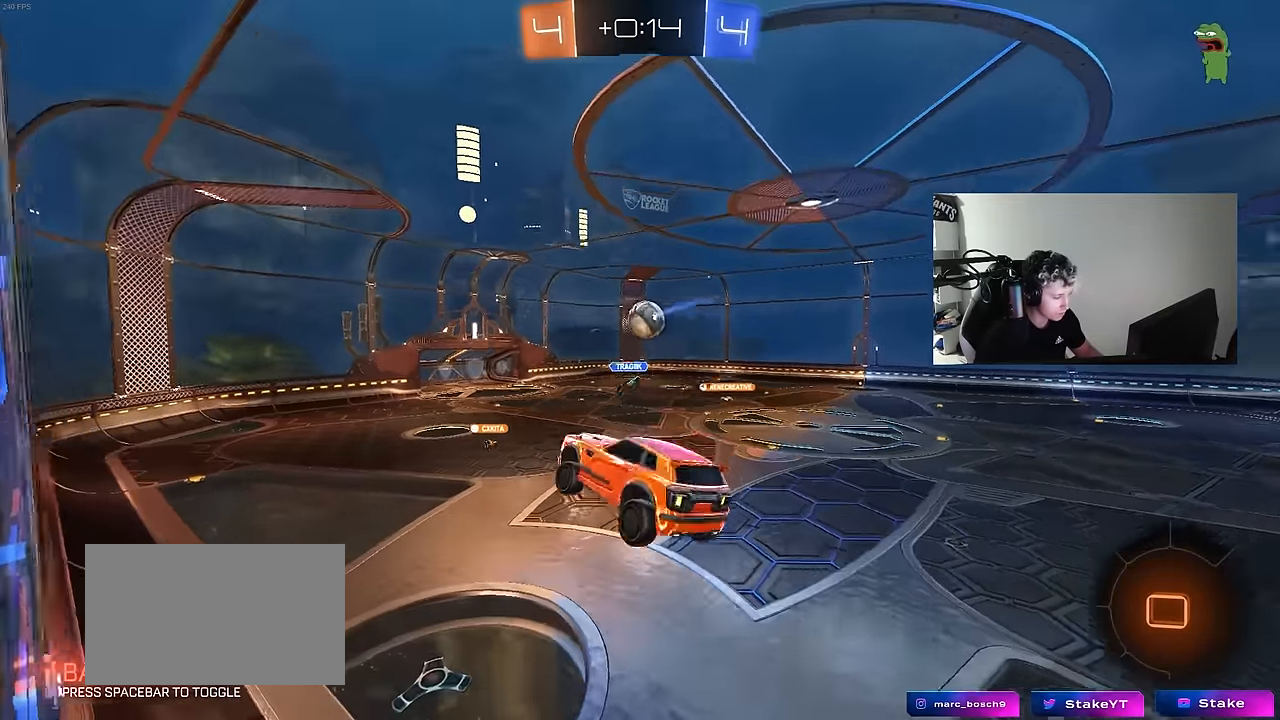
{"keys": ["w"], "mouse": ["right"], "mouse_move": "still", "events": [[33, "d", "down"], [116, "d", "up"], [366, "w", "down"], [450, "mouse_right", "down"]]}
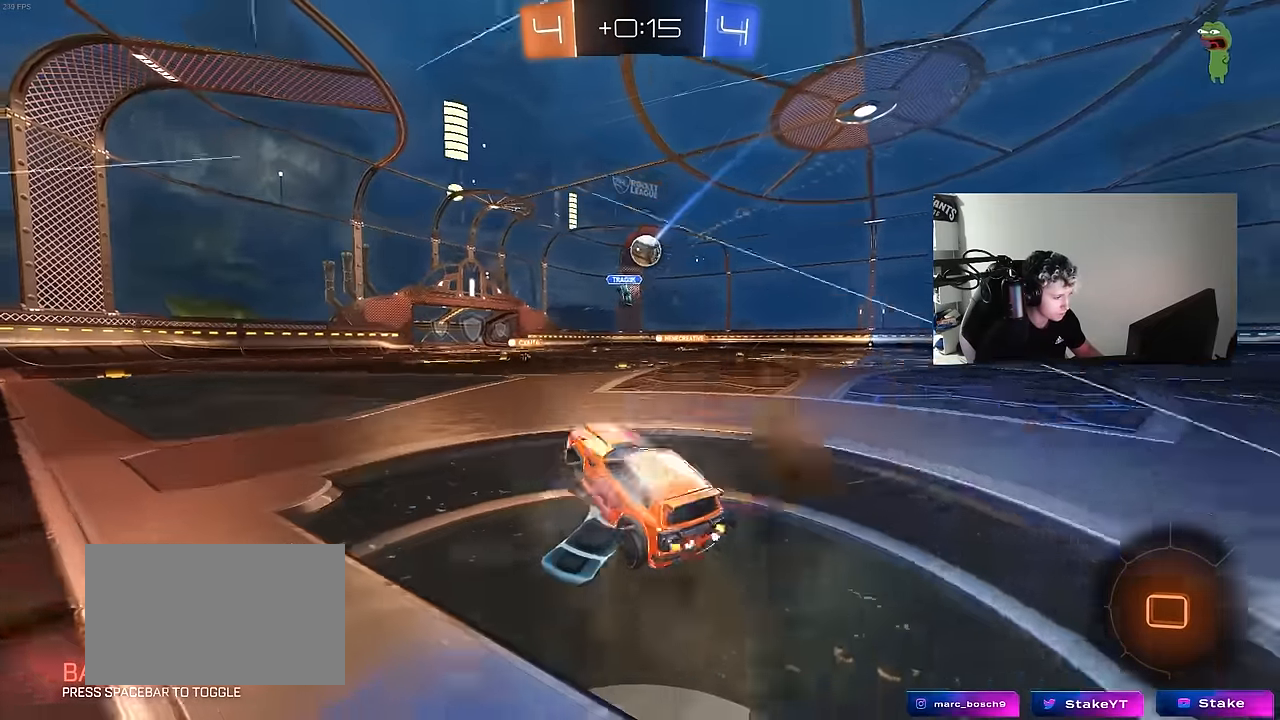
{"keys": ["w"], "mouse": [], "mouse_move": "still", "events": [[50, "d", "down"], [133, "mouse_right", "up"], [183, "d", "up"]]}
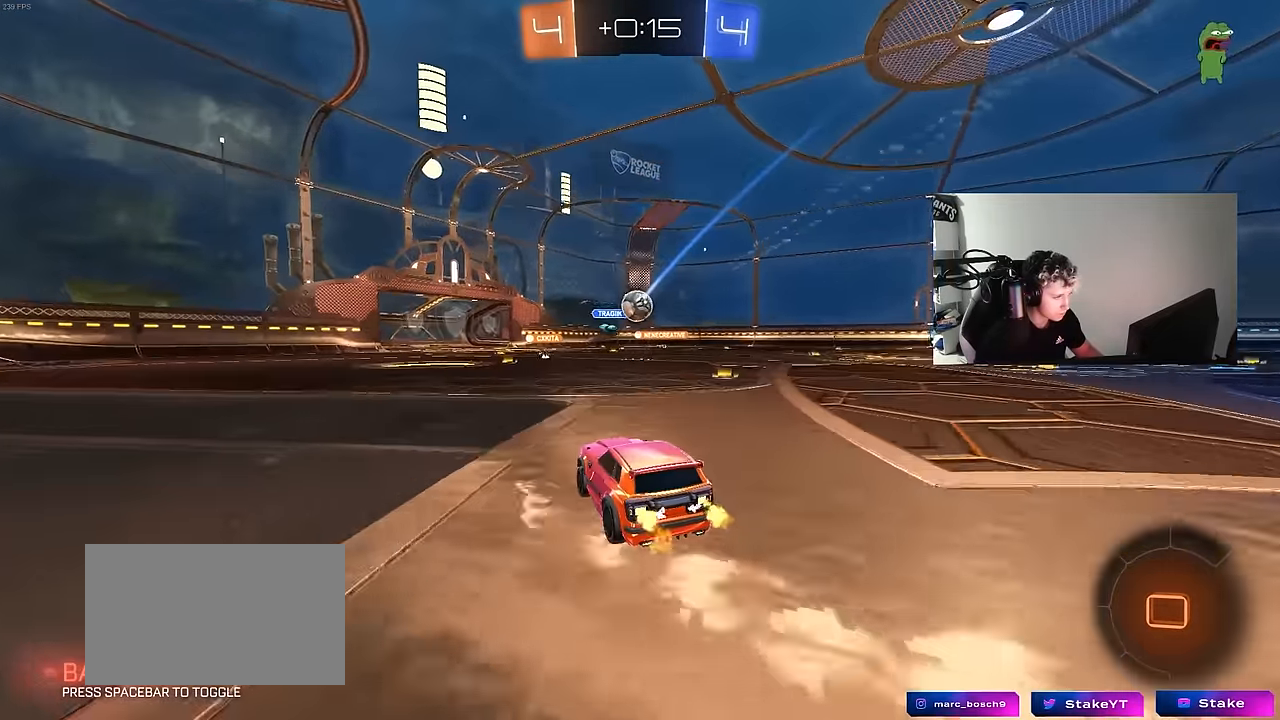
{"keys": ["w"], "mouse": [], "mouse_move": "still", "events": []}
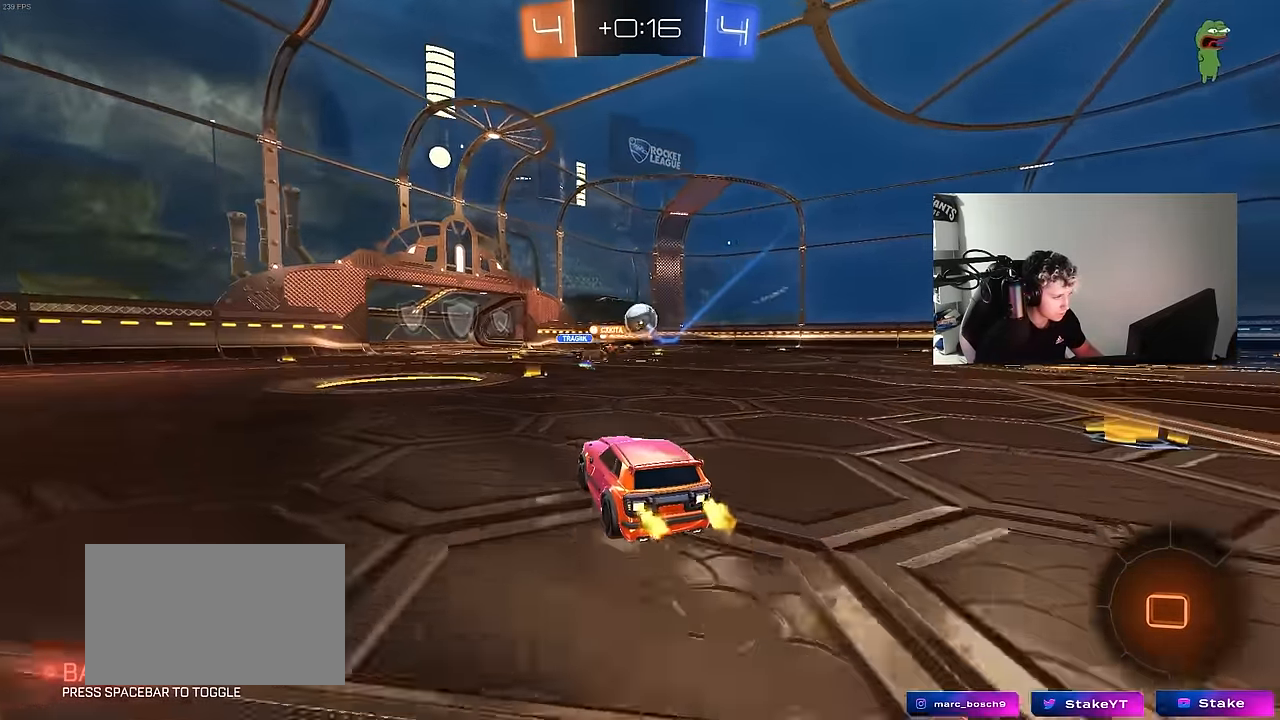
{"keys": ["w"], "mouse": [], "mouse_move": "still", "events": []}
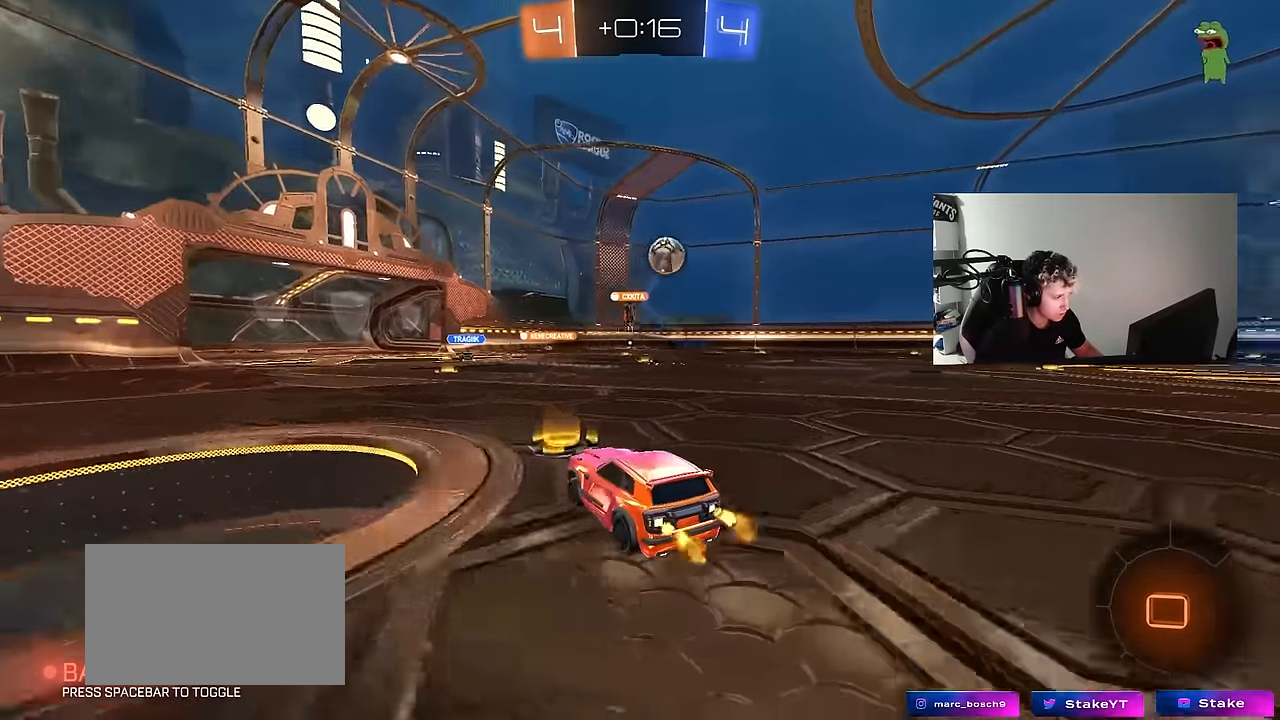
{"keys": ["d", "w"], "mouse": [], "mouse_move": "still", "events": [[466, "d", "down"]]}
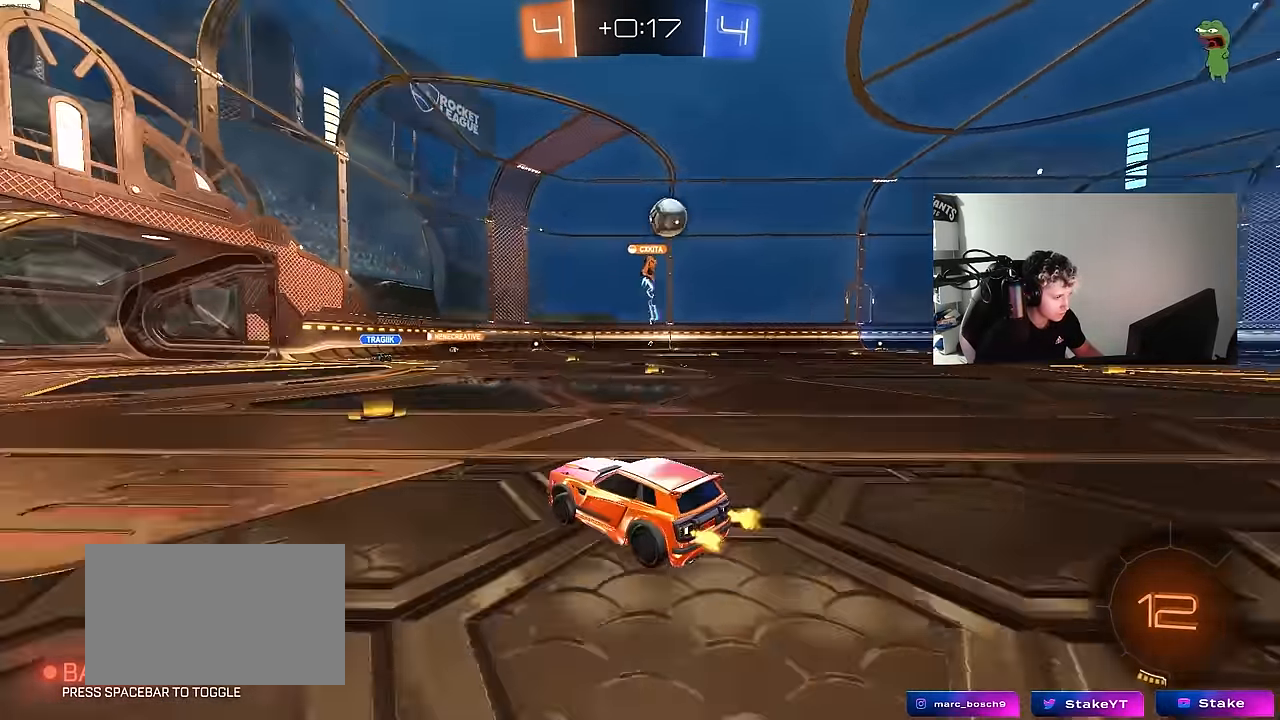
{"keys": ["d", "w"], "mouse": [], "mouse_move": "still", "events": [[16, "shift", "down"], [116, "d", "up"], [116, "shift", "up"], [250, "d", "down"]]}